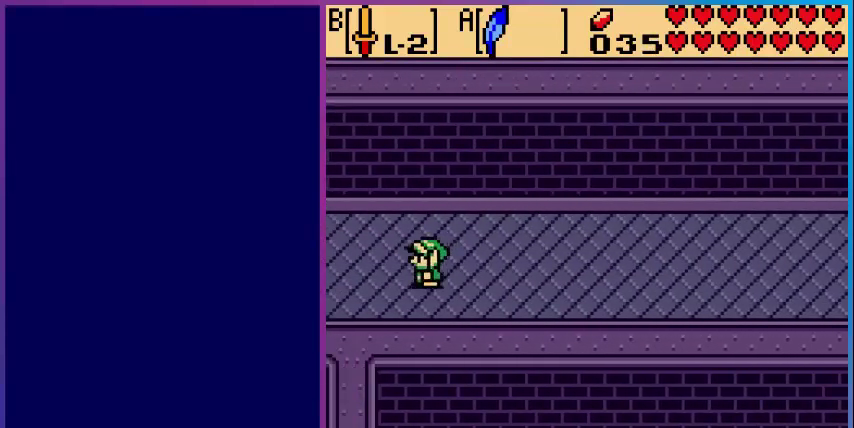
Gameplay with a controller (Nintendo layout); each line is a JSON object with the inputs held at the frame after it. "events" lists button and stick changes between this image and that frame as [ms after this image, input, new state], when the widget could be followed in between. Not read: L3 R3.
{"buttons": ["DPAD_LEFT"], "events": [[160, "DPAD_DOWN", "up"]]}
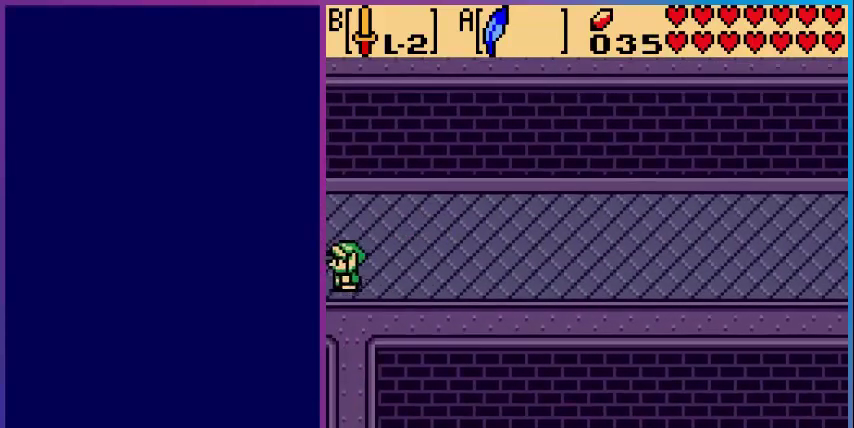
{"buttons": [], "events": [[240, "DPAD_LEFT", "up"]]}
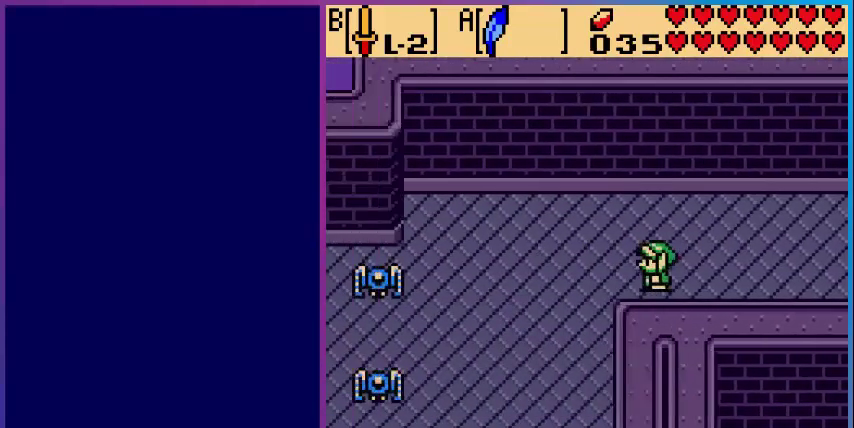
{"buttons": ["DPAD_DOWN", "DPAD_LEFT"], "events": [[200, "DPAD_LEFT", "down"], [440, "DPAD_DOWN", "down"]]}
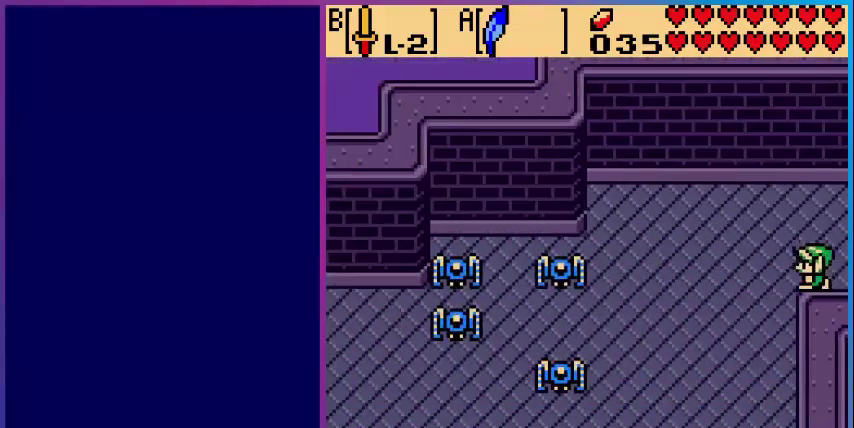
{"buttons": ["B"], "events": [[280, "DPAD_DOWN", "up"], [400, "B", "down"], [440, "DPAD_LEFT", "up"]]}
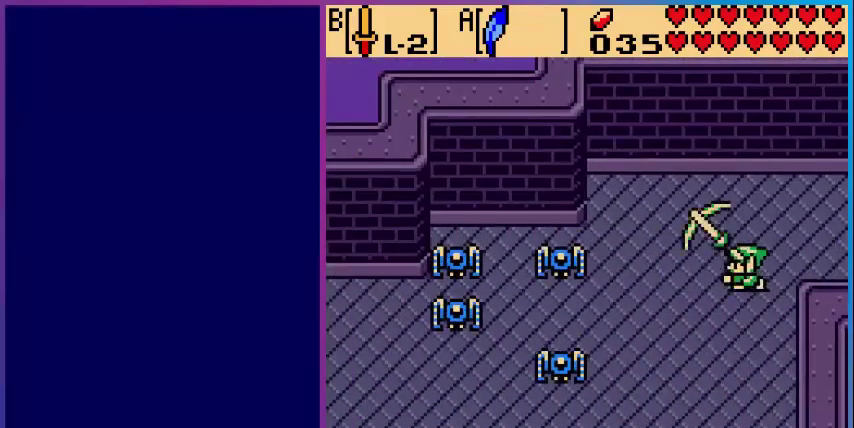
{"buttons": [], "events": [[40, "B", "up"], [120, "B", "down"], [240, "B", "up"], [360, "B", "down"], [480, "B", "up"]]}
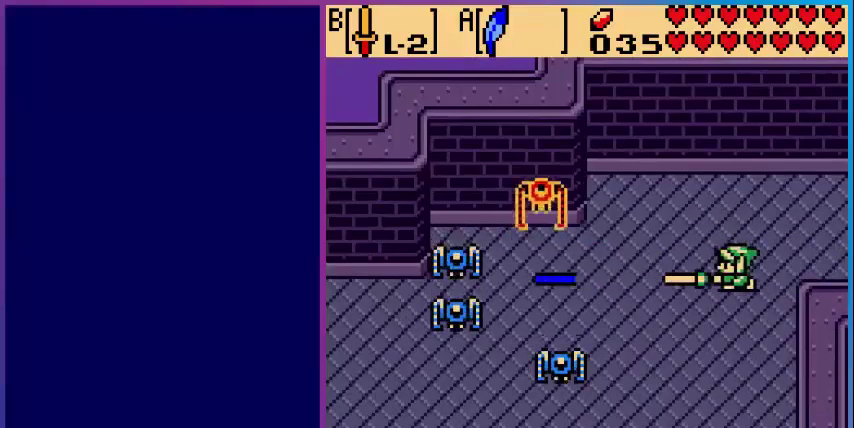
{"buttons": ["B"], "events": [[120, "B", "down"], [200, "B", "up"], [320, "B", "down"], [400, "B", "up"], [520, "B", "down"]]}
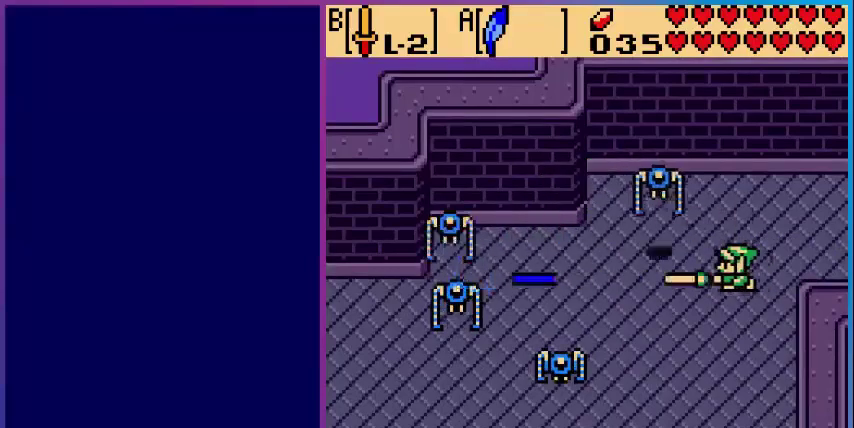
{"buttons": ["B"], "events": [[120, "B", "up"], [200, "B", "down"], [320, "B", "up"], [440, "B", "down"]]}
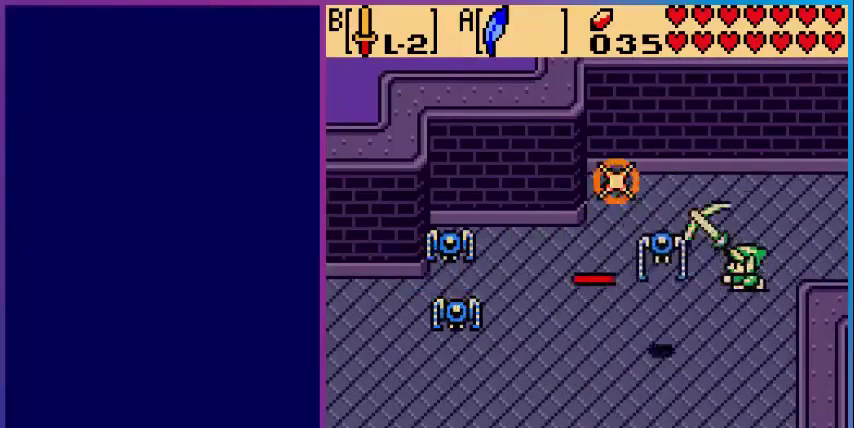
{"buttons": [], "events": [[80, "B", "up"], [200, "B", "down"], [280, "B", "up"], [400, "B", "down"], [480, "B", "up"]]}
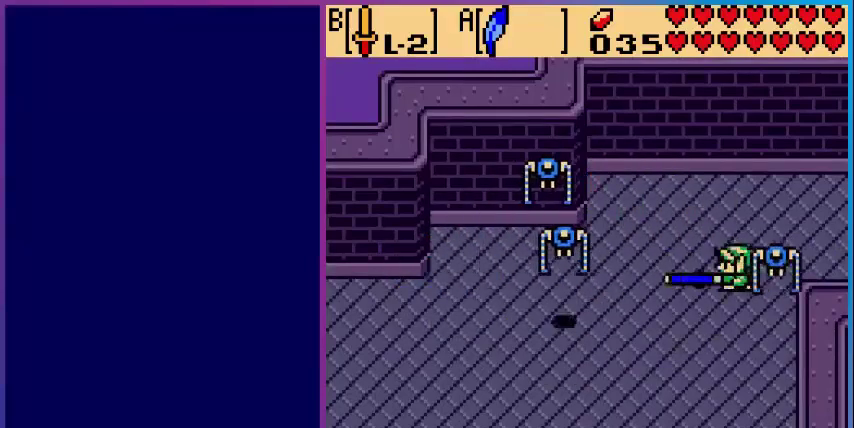
{"buttons": ["B"], "events": [[40, "B", "down"], [80, "DPAD_LEFT", "down"], [360, "DPAD_LEFT", "up"]]}
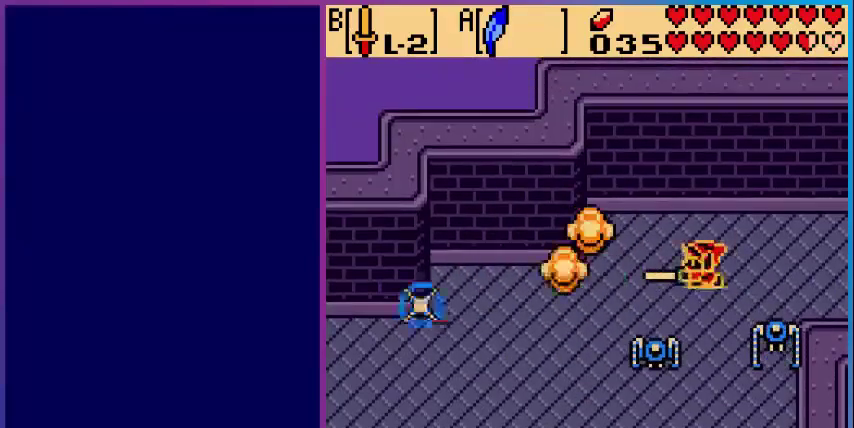
{"buttons": ["B"], "events": [[320, "B", "up"], [320, "DPAD_DOWN", "down"], [440, "B", "down"], [480, "DPAD_DOWN", "up"]]}
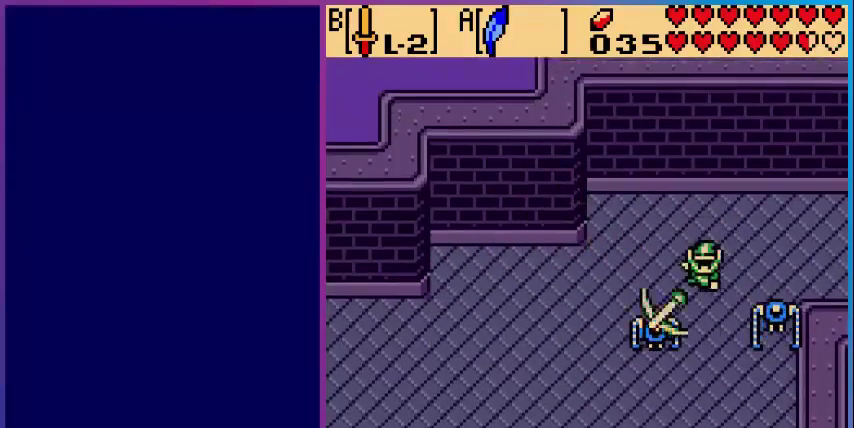
{"buttons": [], "events": [[280, "DPAD_DOWN", "down"], [360, "B", "up"], [480, "DPAD_DOWN", "up"]]}
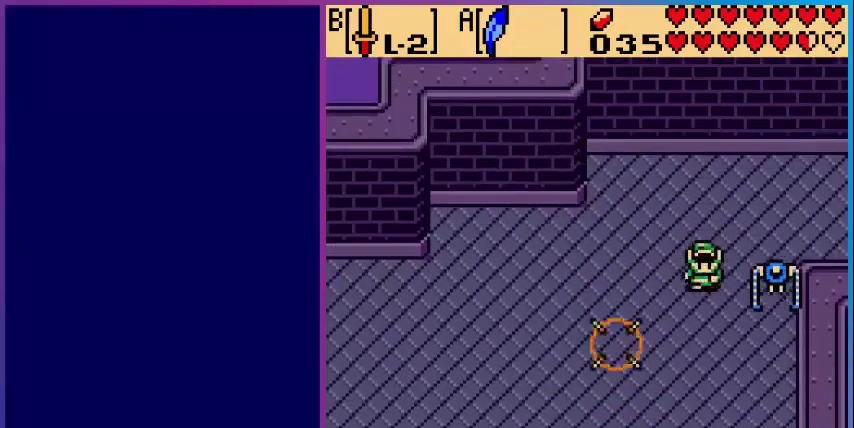
{"buttons": ["DPAD_DOWN", "DPAD_LEFT"], "events": [[40, "DPAD_RIGHT", "down"], [120, "B", "down"], [200, "DPAD_RIGHT", "up"], [400, "B", "up"], [400, "DPAD_DOWN", "down"], [520, "DPAD_LEFT", "down"]]}
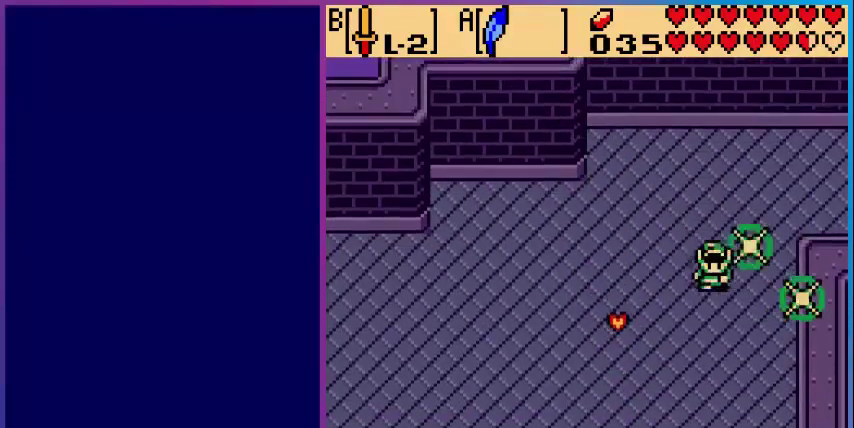
{"buttons": ["DPAD_LEFT"], "events": [[80, "DPAD_DOWN", "up"], [120, "DPAD_DOWN", "down"], [480, "DPAD_DOWN", "up"]]}
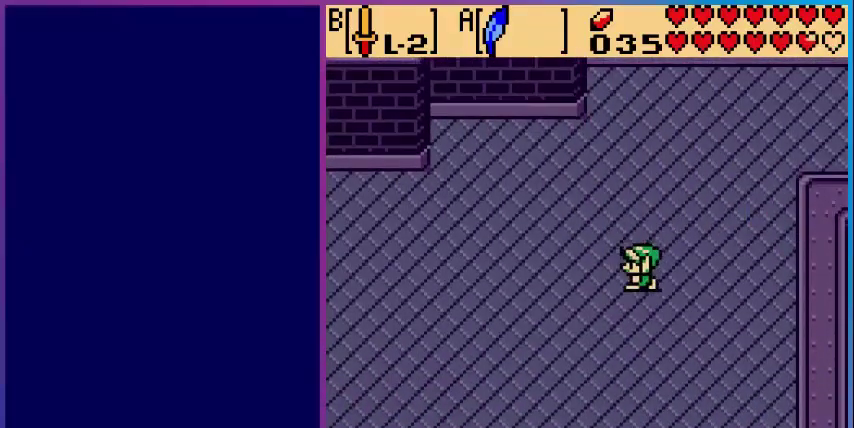
{"buttons": ["DPAD_LEFT"], "events": []}
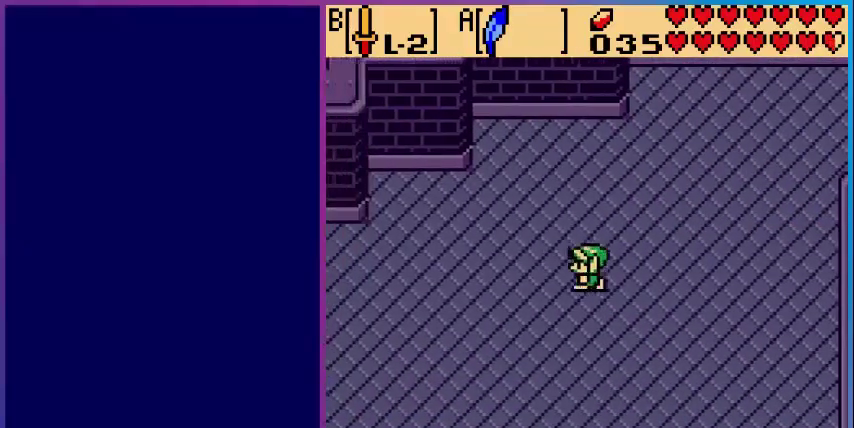
{"buttons": ["DPAD_DOWN", "DPAD_LEFT"], "events": [[40, "DPAD_DOWN", "down"]]}
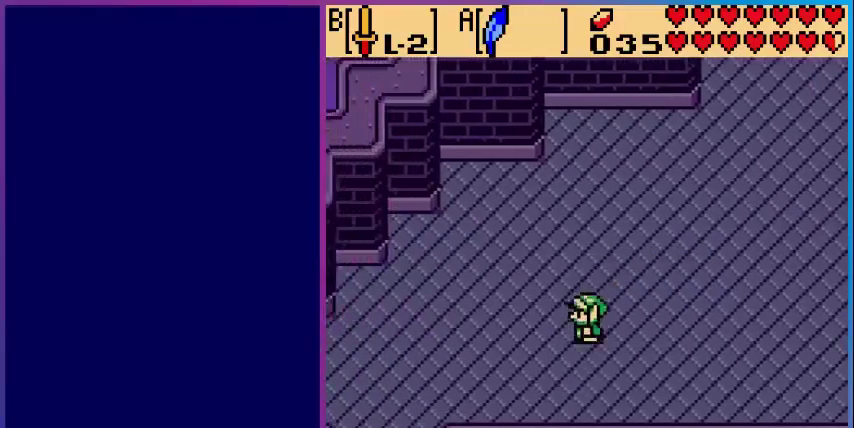
{"buttons": ["DPAD_LEFT"], "events": [[400, "DPAD_DOWN", "up"]]}
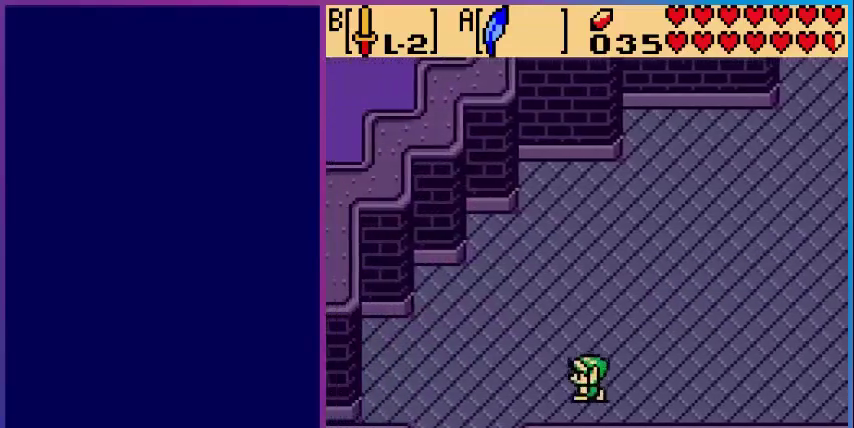
{"buttons": ["DPAD_DOWN", "DPAD_LEFT"], "events": [[480, "DPAD_DOWN", "down"]]}
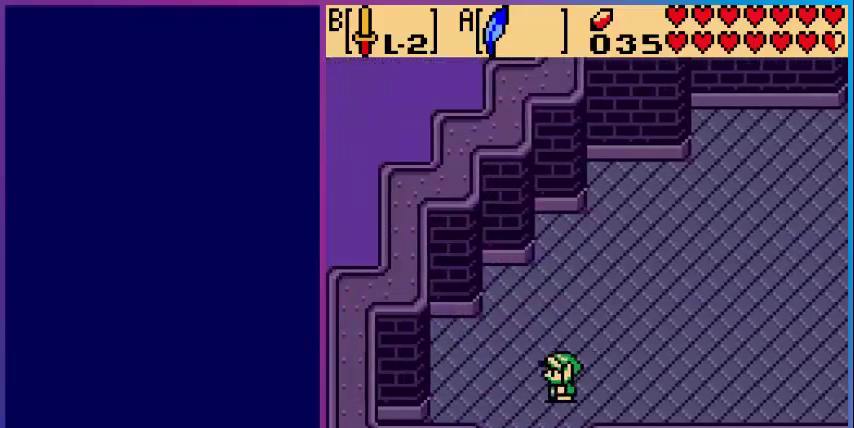
{"buttons": ["DPAD_DOWN"], "events": [[120, "DPAD_LEFT", "up"]]}
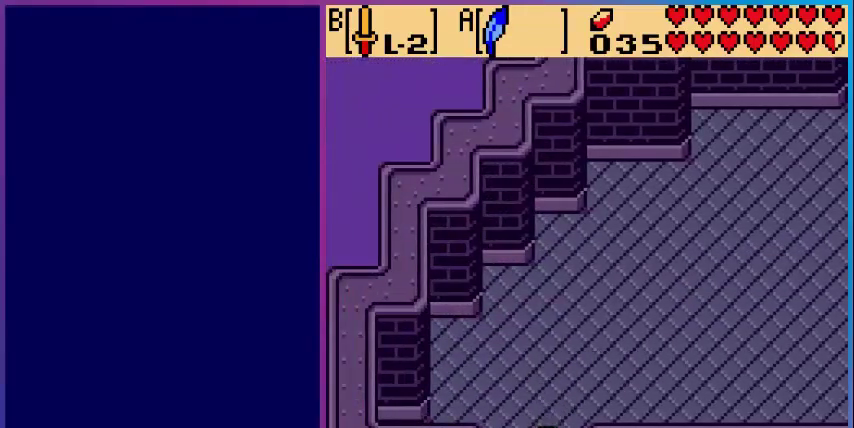
{"buttons": [], "events": [[280, "DPAD_DOWN", "up"]]}
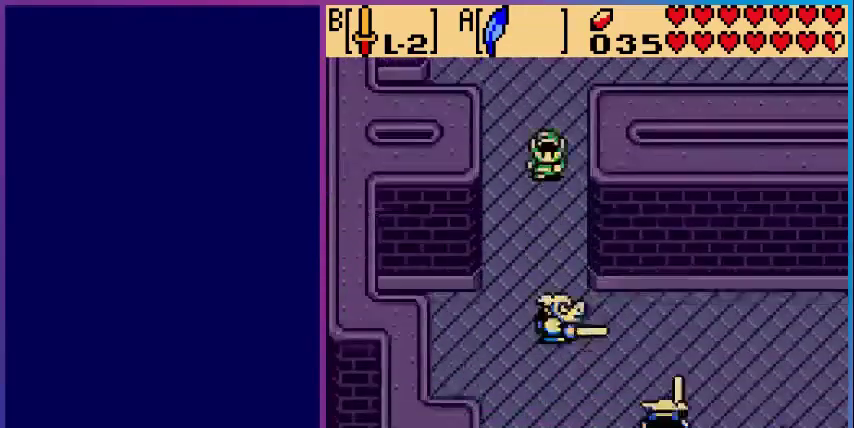
{"buttons": ["DPAD_DOWN"], "events": [[360, "DPAD_DOWN", "down"]]}
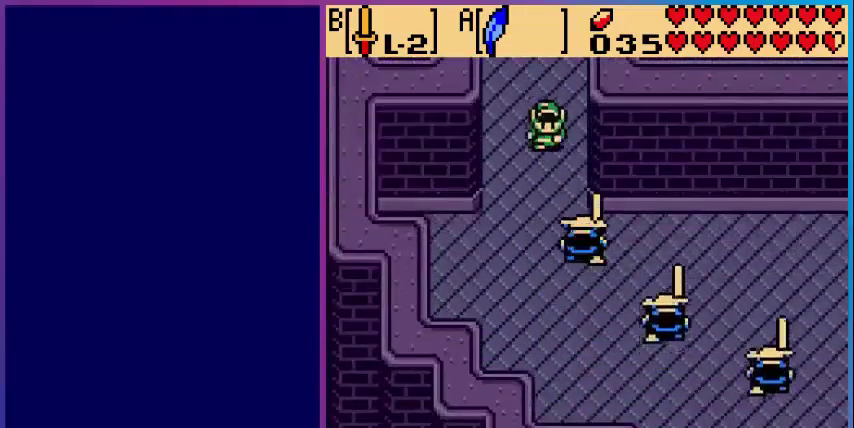
{"buttons": ["B"], "events": [[40, "B", "down"], [120, "DPAD_DOWN", "up"], [280, "B", "up"], [400, "B", "down"]]}
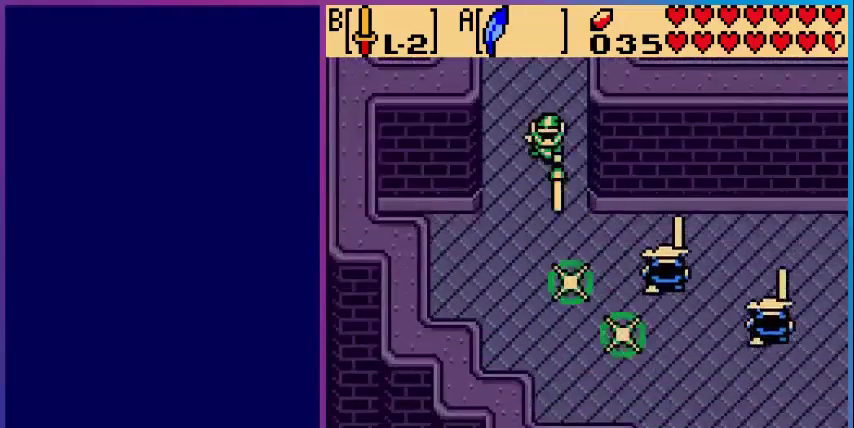
{"buttons": ["DPAD_DOWN"], "events": [[160, "B", "up"], [240, "DPAD_DOWN", "down"]]}
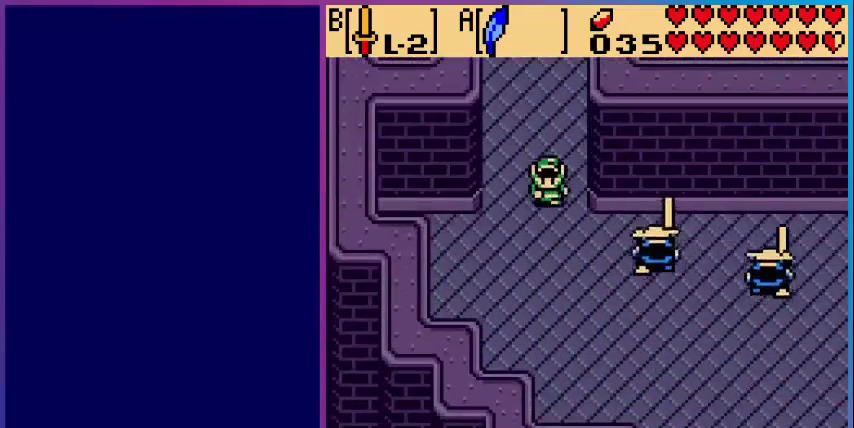
{"buttons": ["B"], "events": [[160, "DPAD_DOWN", "up"], [160, "DPAD_RIGHT", "down"], [280, "B", "down"], [360, "DPAD_RIGHT", "up"], [400, "B", "up"], [480, "B", "down"]]}
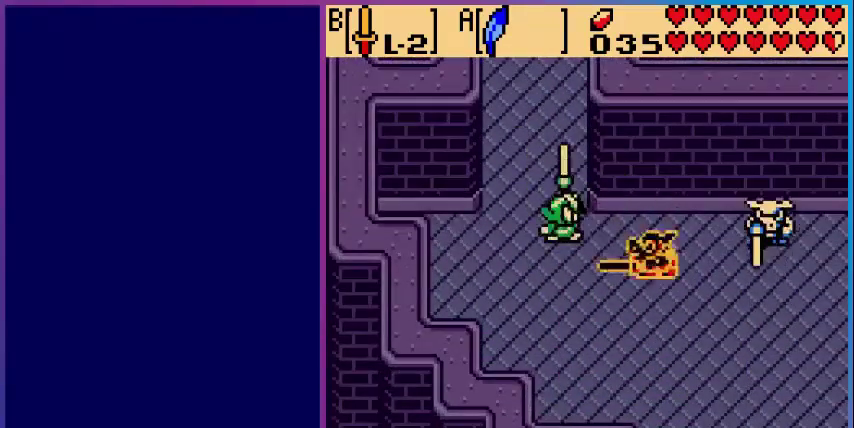
{"buttons": ["DPAD_RIGHT"], "events": [[200, "B", "up"], [400, "DPAD_RIGHT", "down"]]}
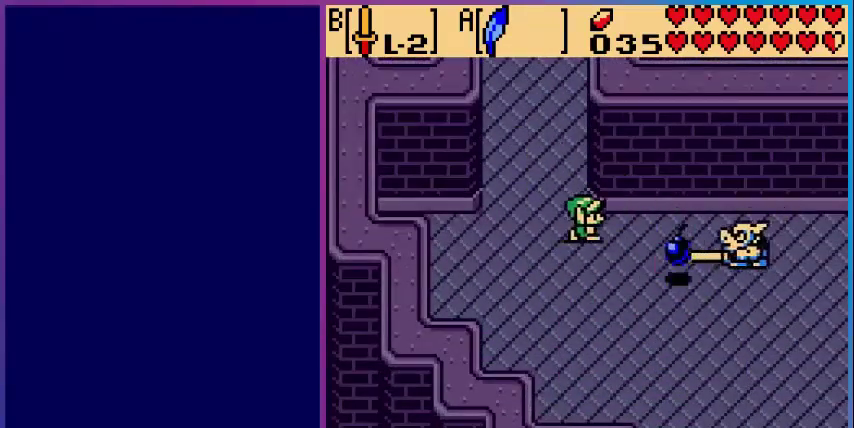
{"buttons": ["B"], "events": [[200, "B", "down"], [200, "DPAD_RIGHT", "up"], [280, "B", "up"], [440, "B", "down"]]}
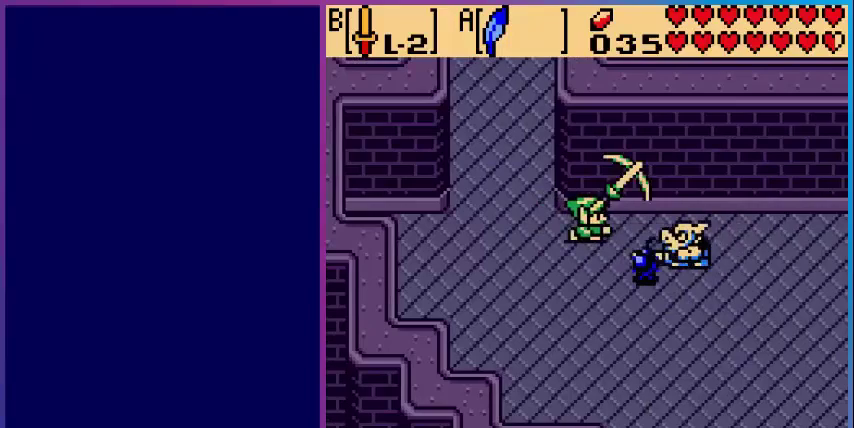
{"buttons": ["DPAD_DOWN"], "events": [[80, "B", "up"], [160, "B", "down"], [280, "B", "up"], [400, "DPAD_RIGHT", "down"], [520, "DPAD_DOWN", "down"], [520, "DPAD_RIGHT", "up"]]}
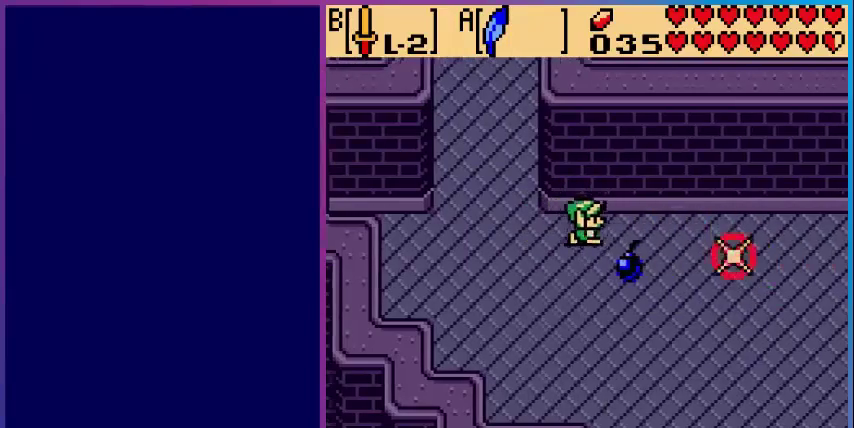
{"buttons": ["DPAD_RIGHT"], "events": [[80, "DPAD_RIGHT", "down"], [280, "DPAD_DOWN", "up"]]}
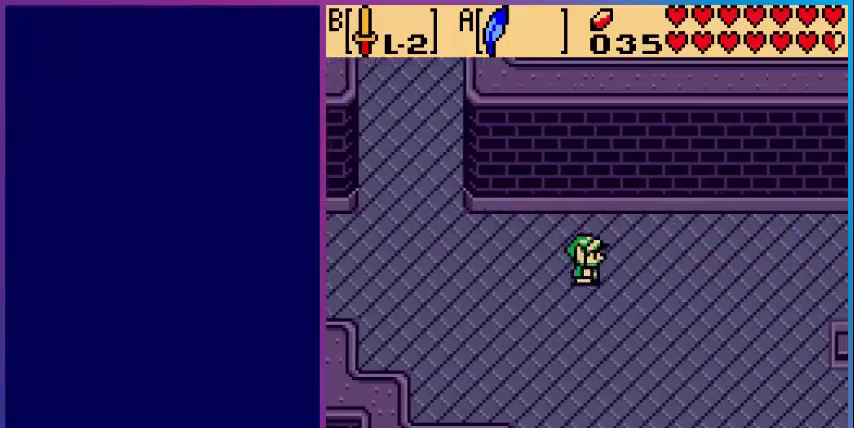
{"buttons": ["DPAD_RIGHT"], "events": []}
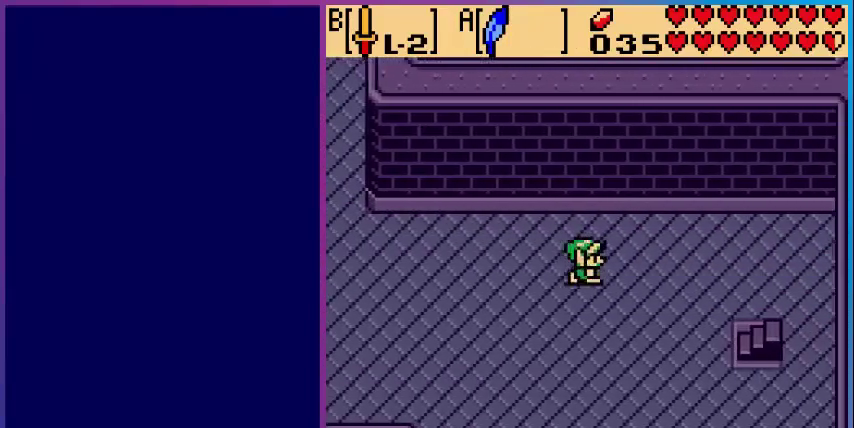
{"buttons": ["DPAD_DOWN", "DPAD_RIGHT"], "events": [[280, "DPAD_DOWN", "down"]]}
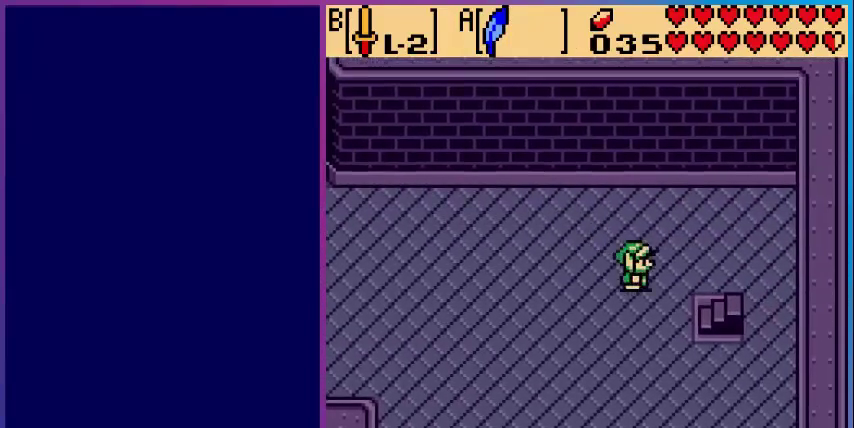
{"buttons": ["DPAD_RIGHT"], "events": [[320, "DPAD_DOWN", "up"]]}